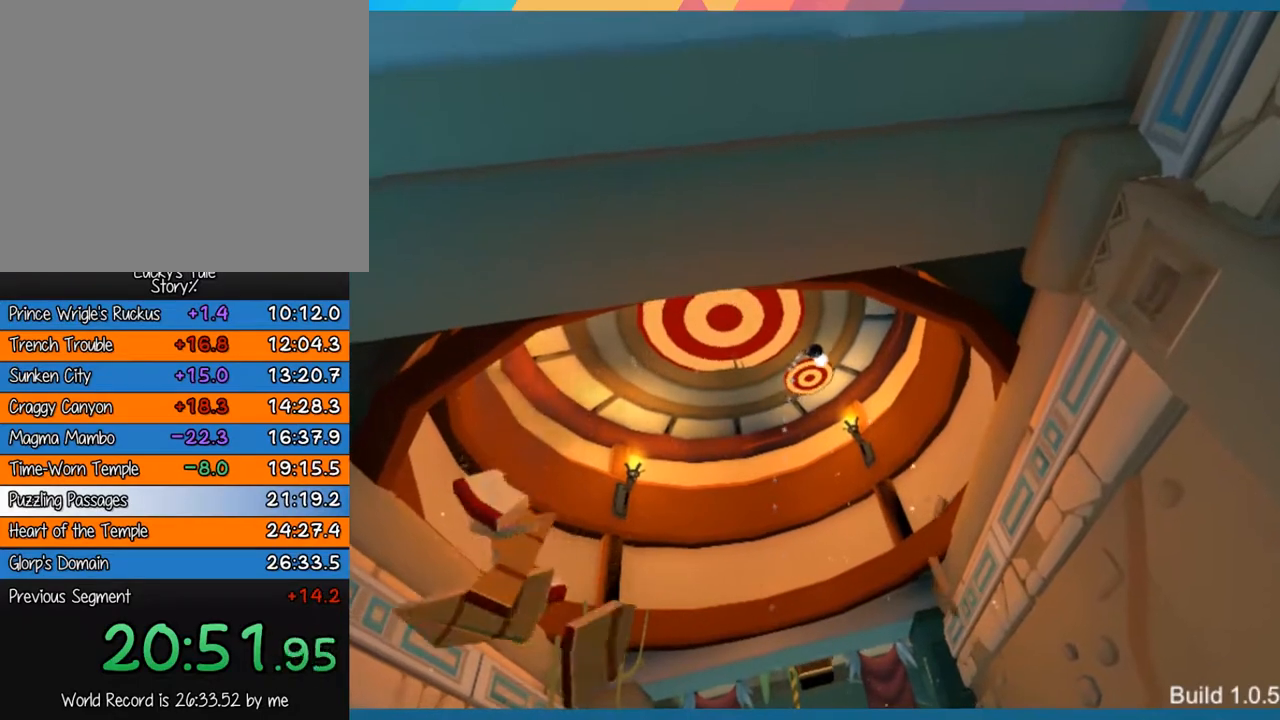
Gameplay with a controller (PlayStation layout); each line is a JSON object with the inputs held at the frame after it. "events" lists button and stick changes between this image and that frame as [ms after this image, input, new state], when the widget could be followed in between. Not read: L3 R3 right_stick.
{"buttons": [], "left_stick": "center", "events": []}
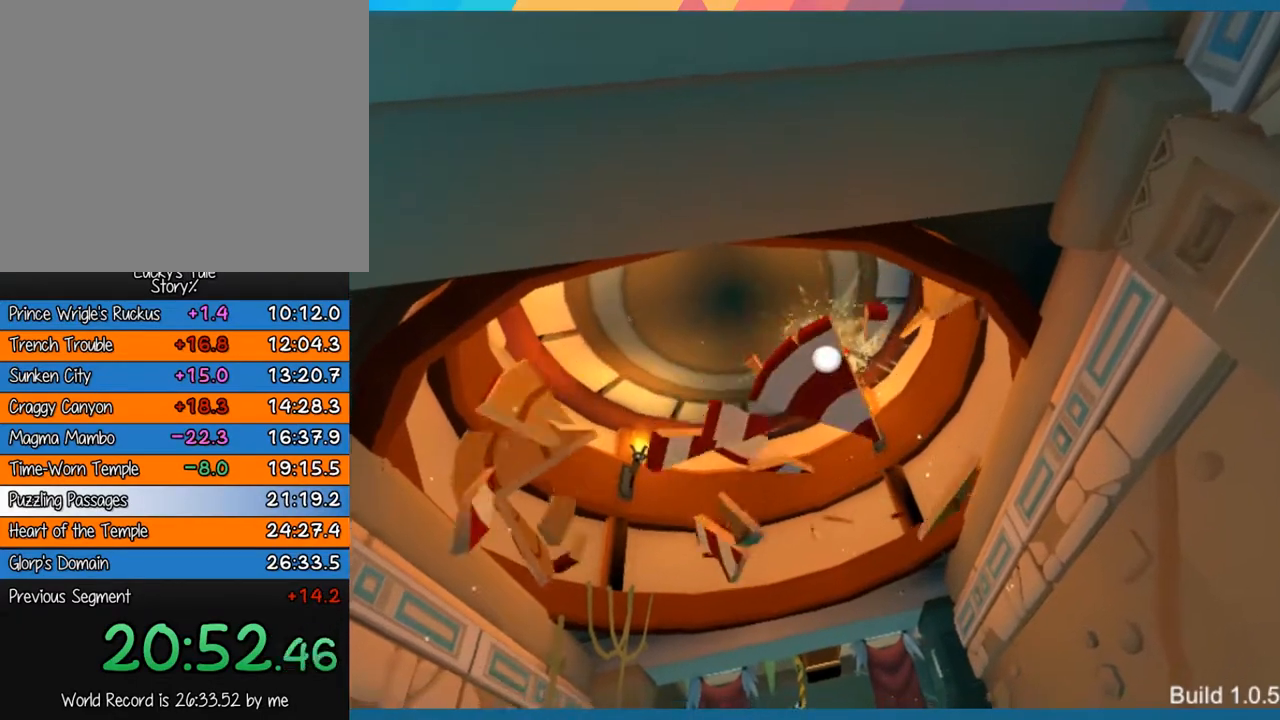
{"buttons": ["SQUARE"], "left_stick": "center", "events": [[267, "left_stick", "down"], [400, "left_stick", "center"], [433, "SQUARE", "down"]]}
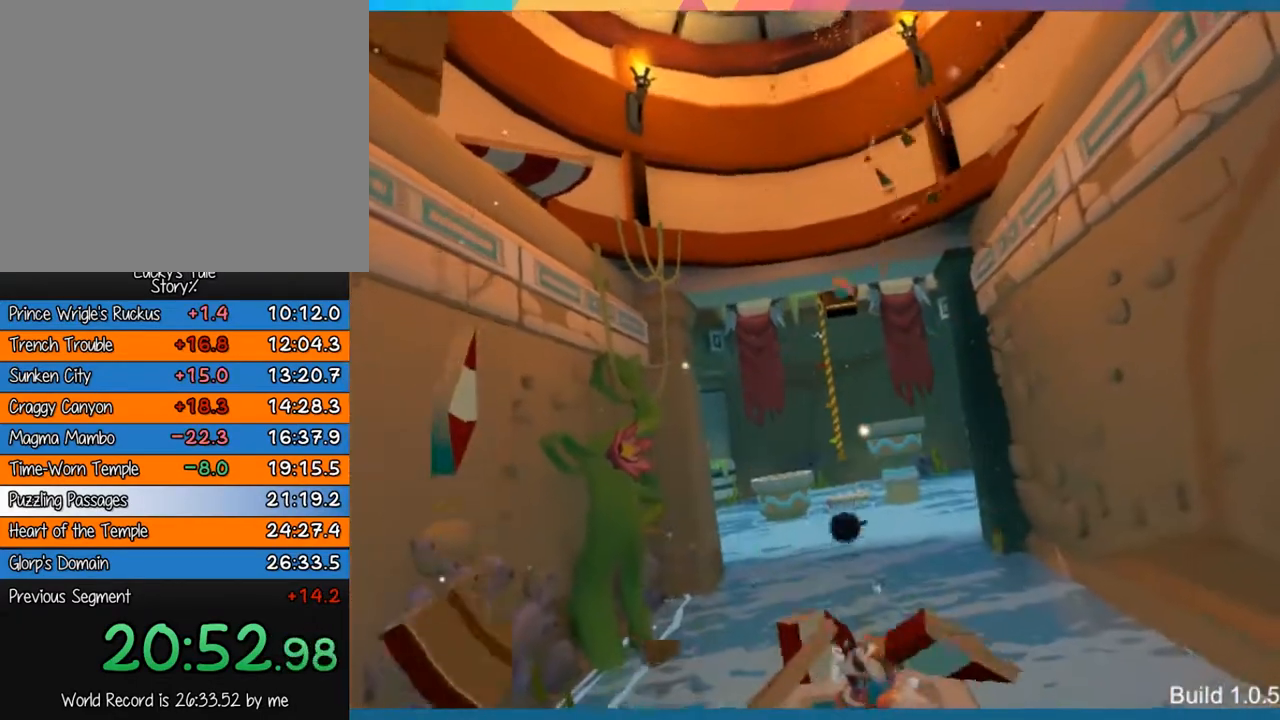
{"buttons": [], "left_stick": "down", "events": [[33, "SQUARE", "up"], [133, "left_stick", "down"], [250, "left_stick", "center"], [433, "left_stick", "down"]]}
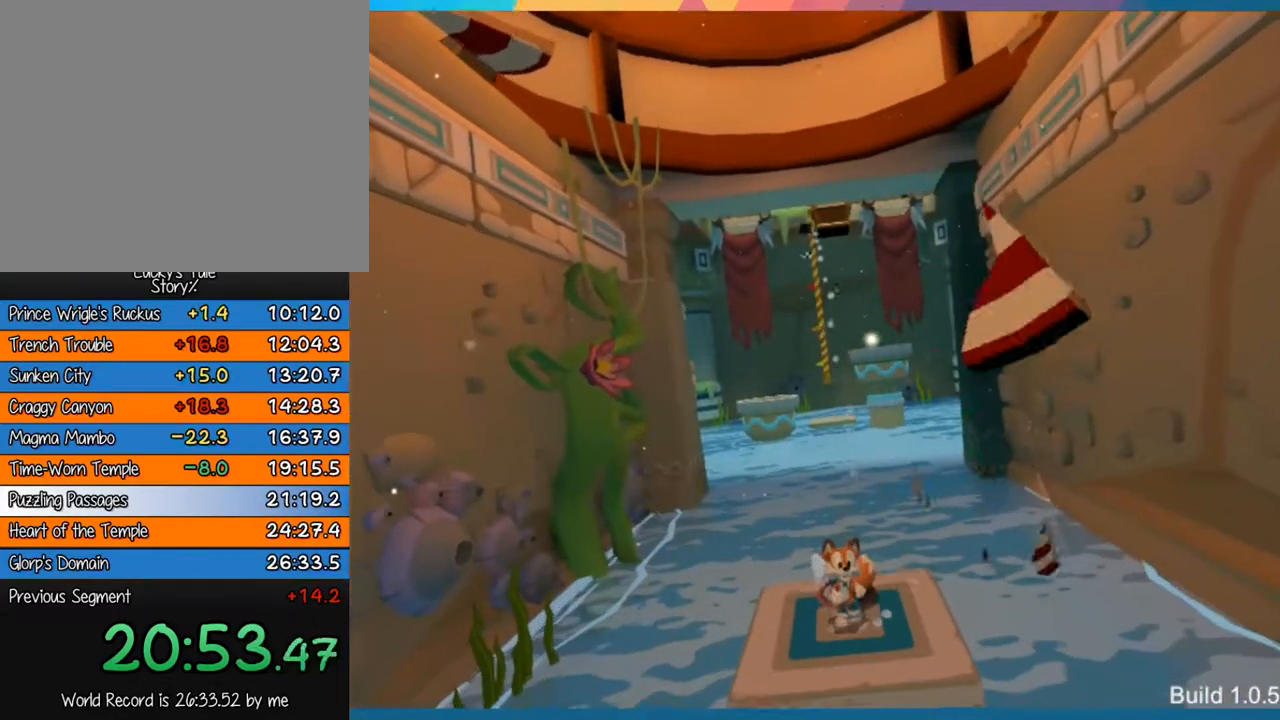
{"buttons": [], "left_stick": "center", "events": [[117, "left_stick", "center"]]}
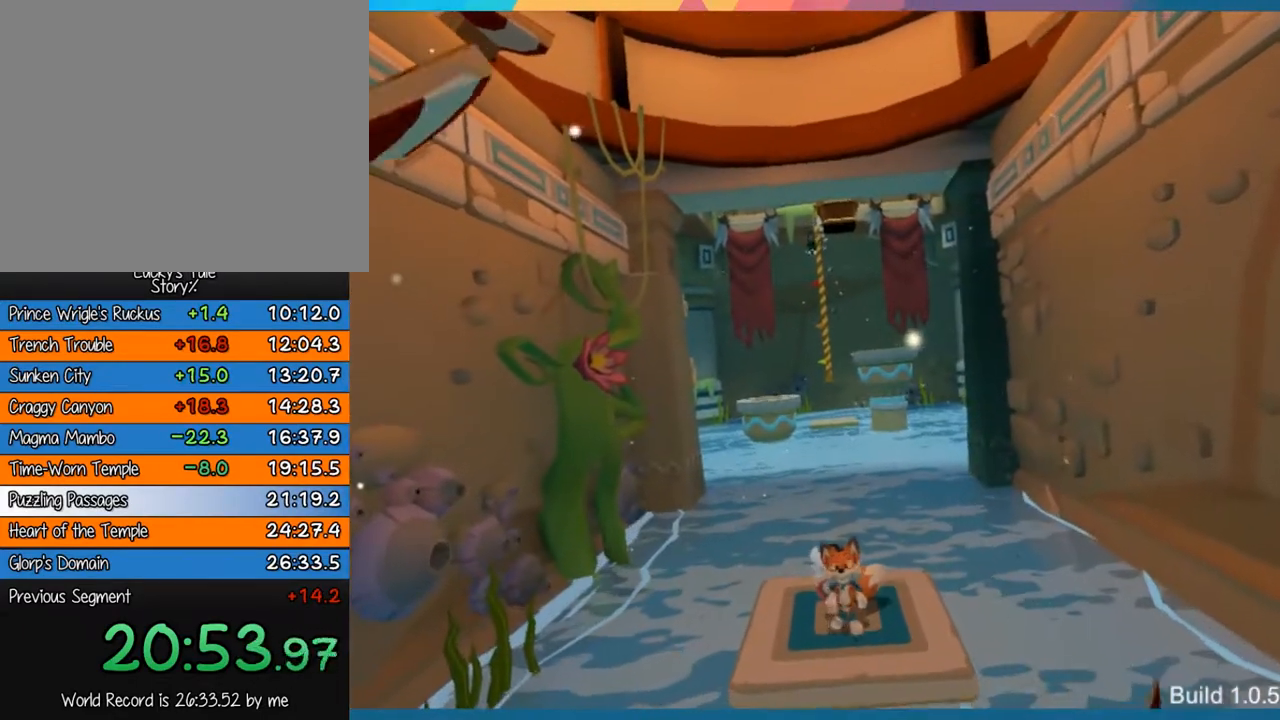
{"buttons": [], "left_stick": "center", "events": []}
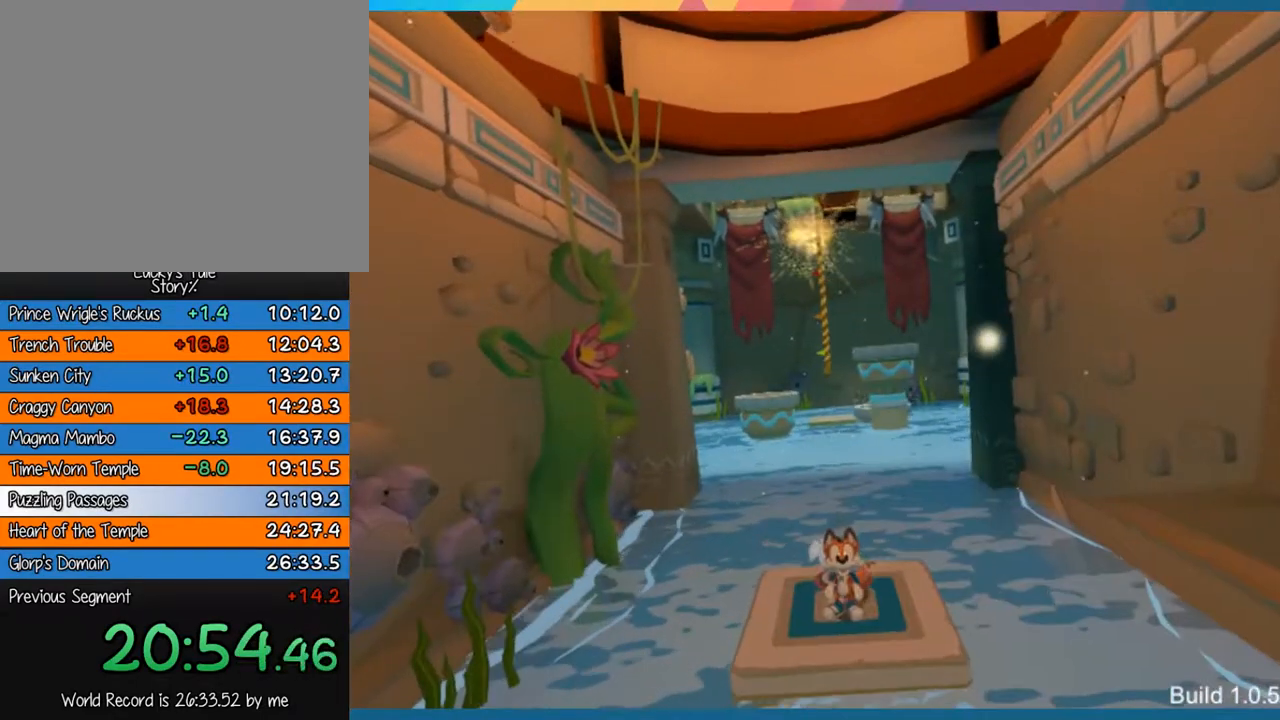
{"buttons": [], "left_stick": "center", "events": []}
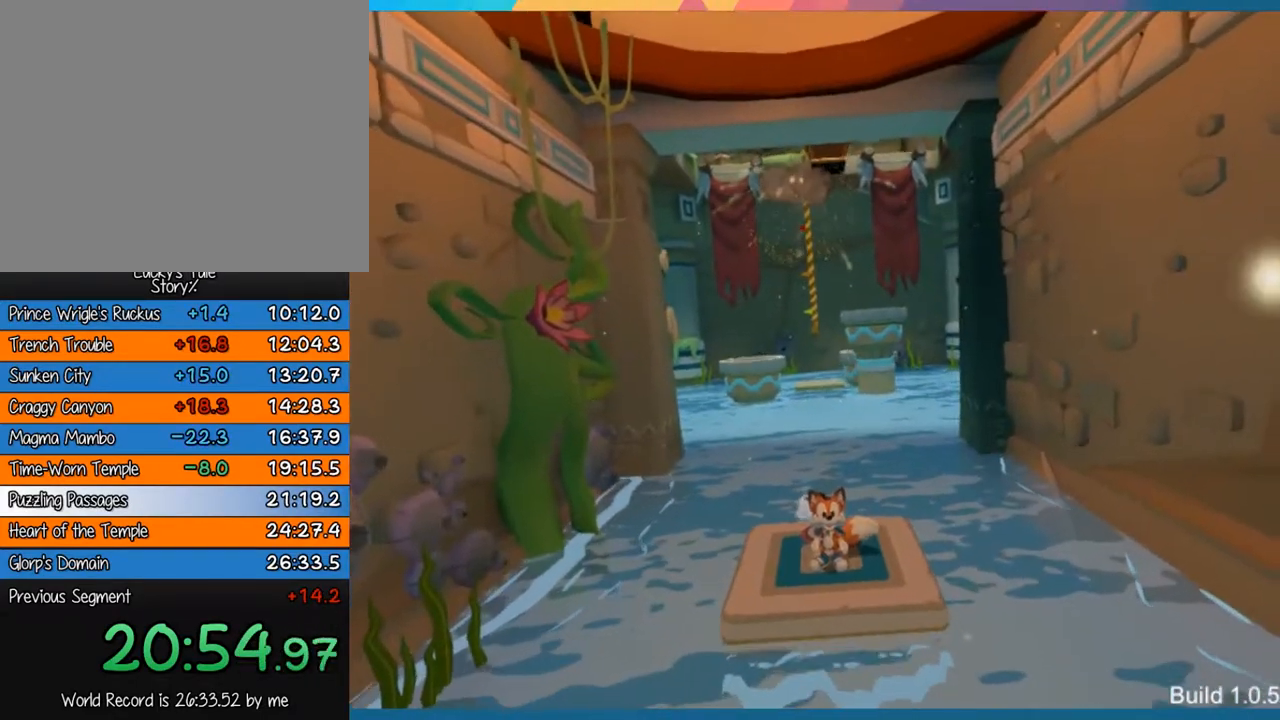
{"buttons": [], "left_stick": "center", "events": []}
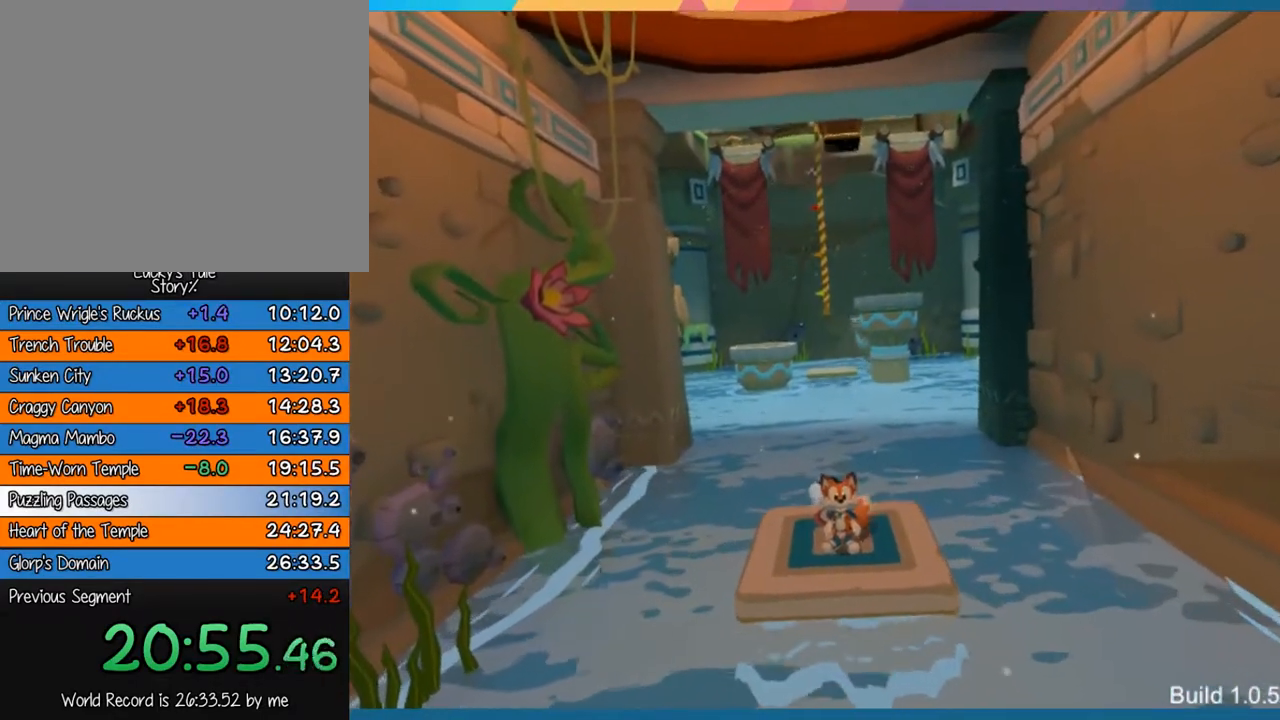
{"buttons": [], "left_stick": "center", "events": []}
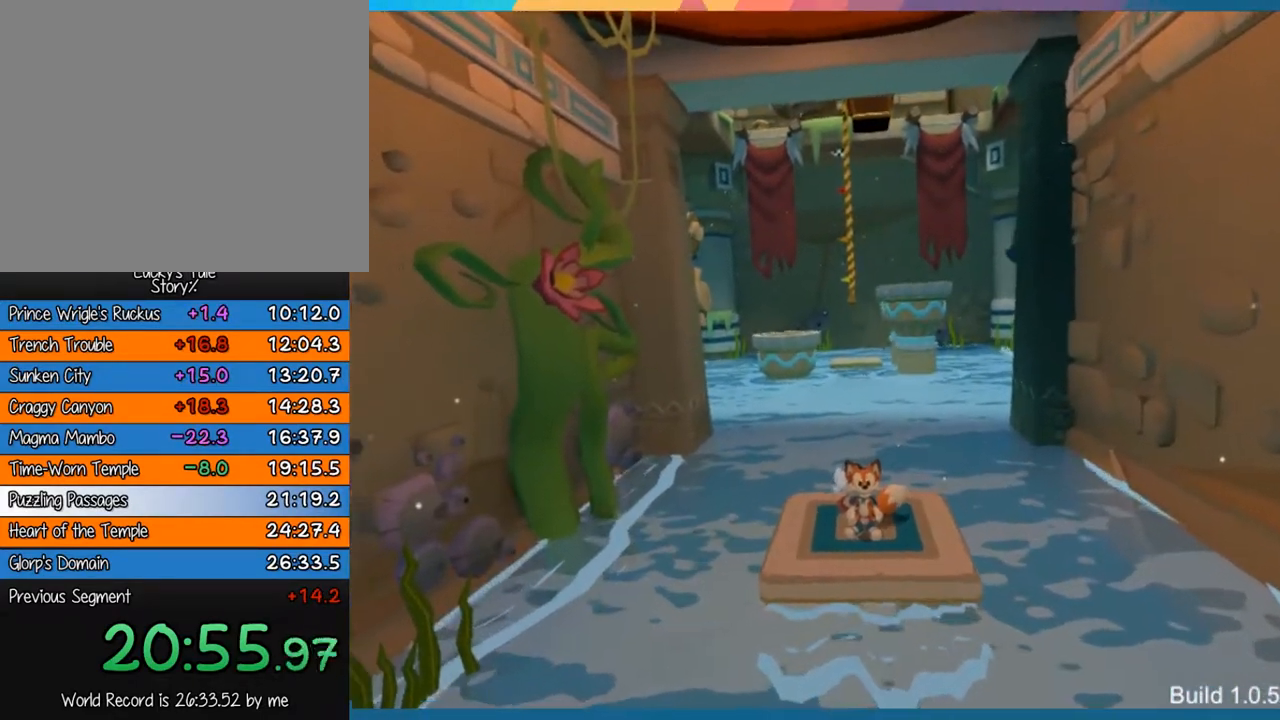
{"buttons": [], "left_stick": "center", "events": []}
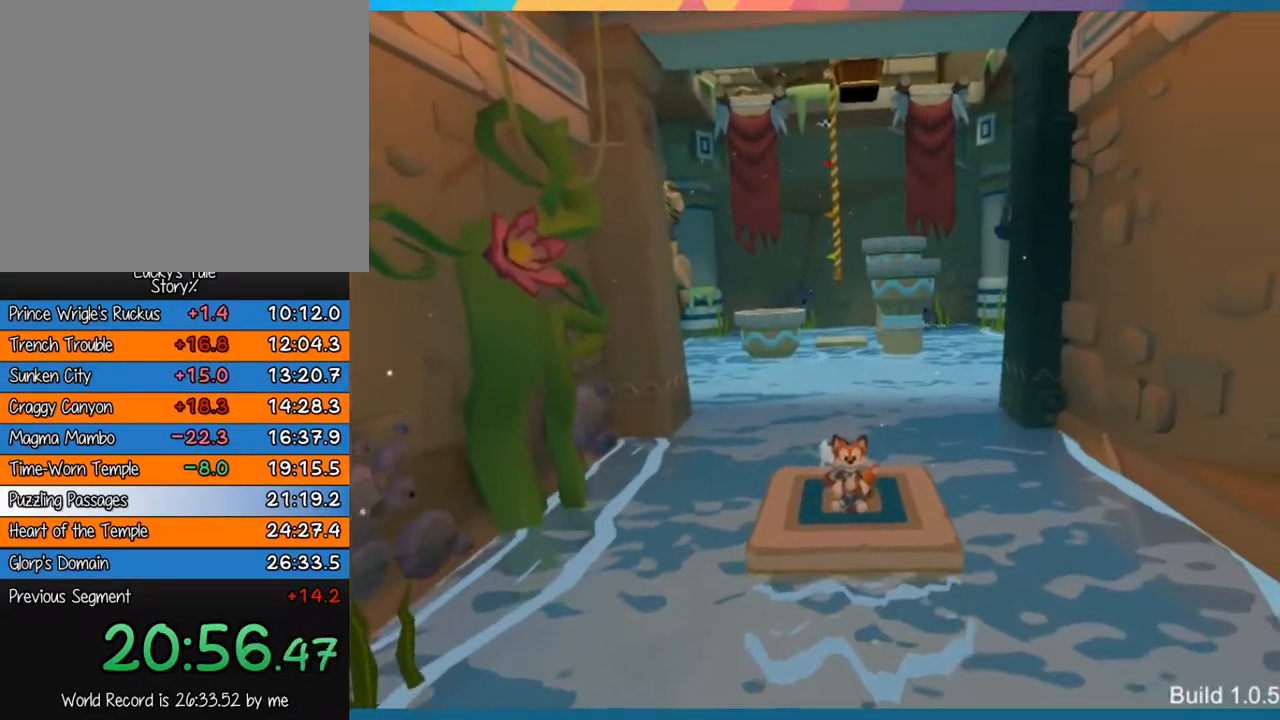
{"buttons": [], "left_stick": "center", "events": []}
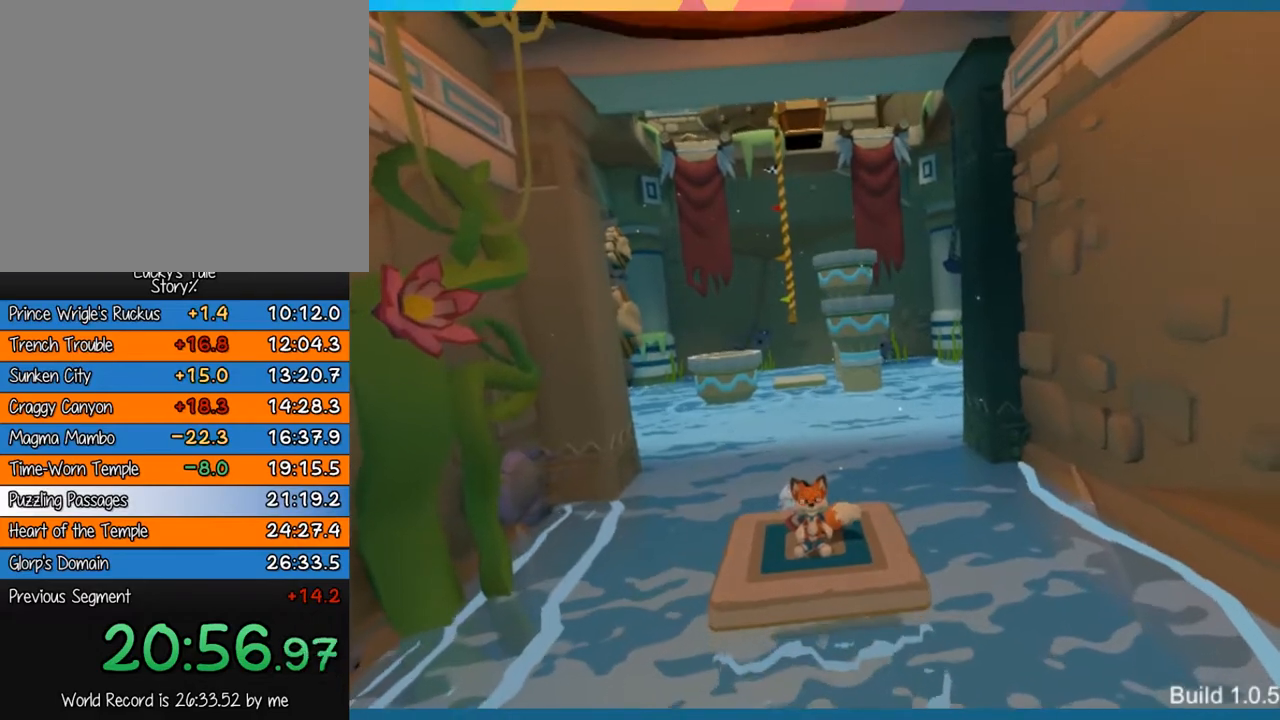
{"buttons": [], "left_stick": "center", "events": []}
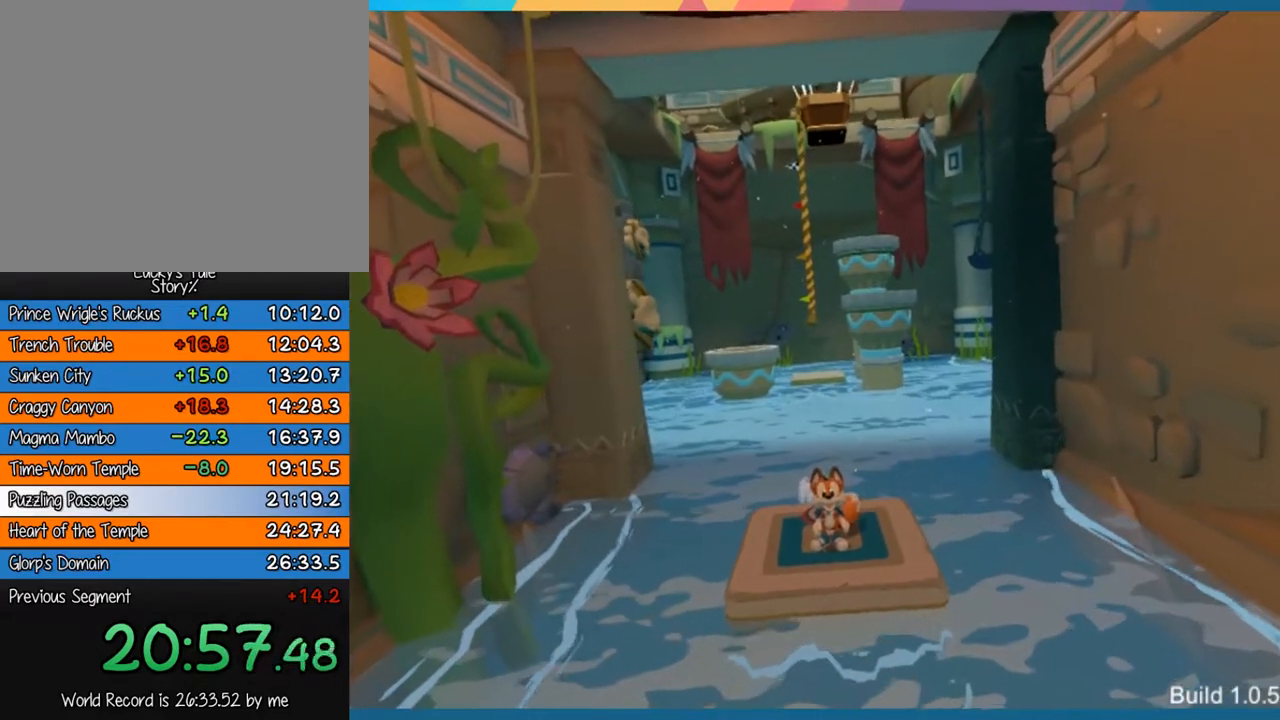
{"buttons": [], "left_stick": "center", "events": []}
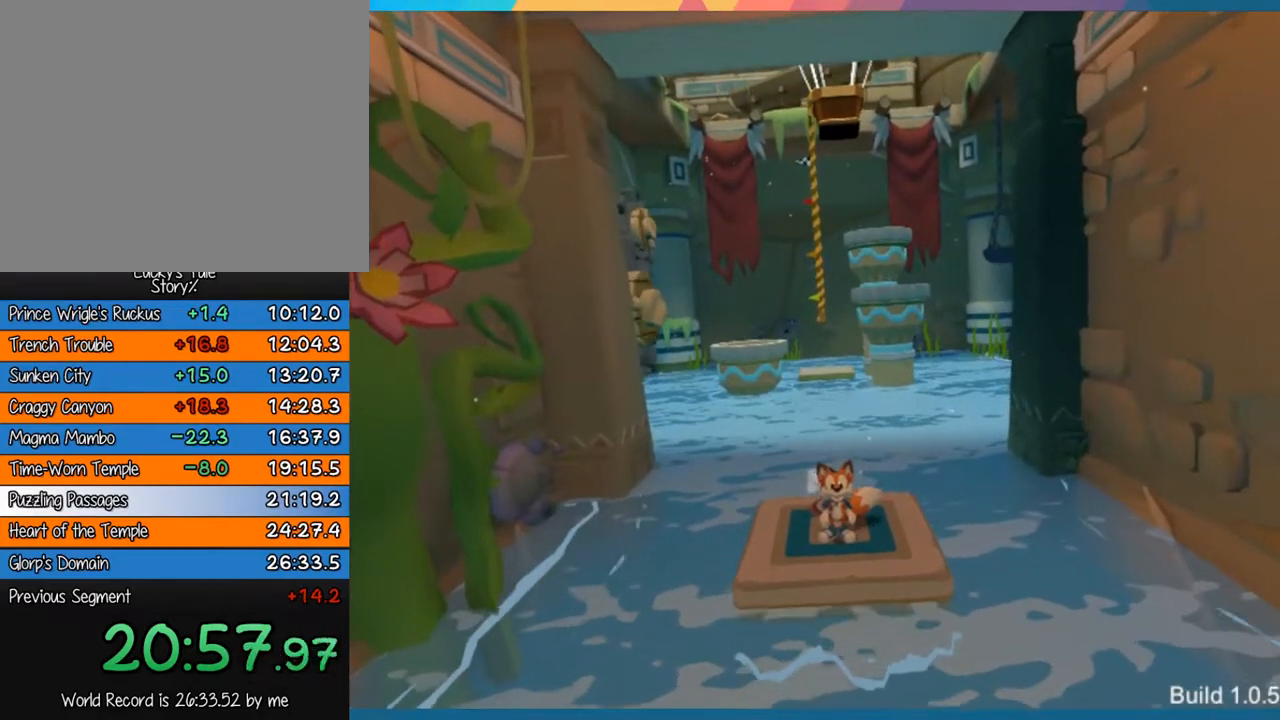
{"buttons": [], "left_stick": "center", "events": []}
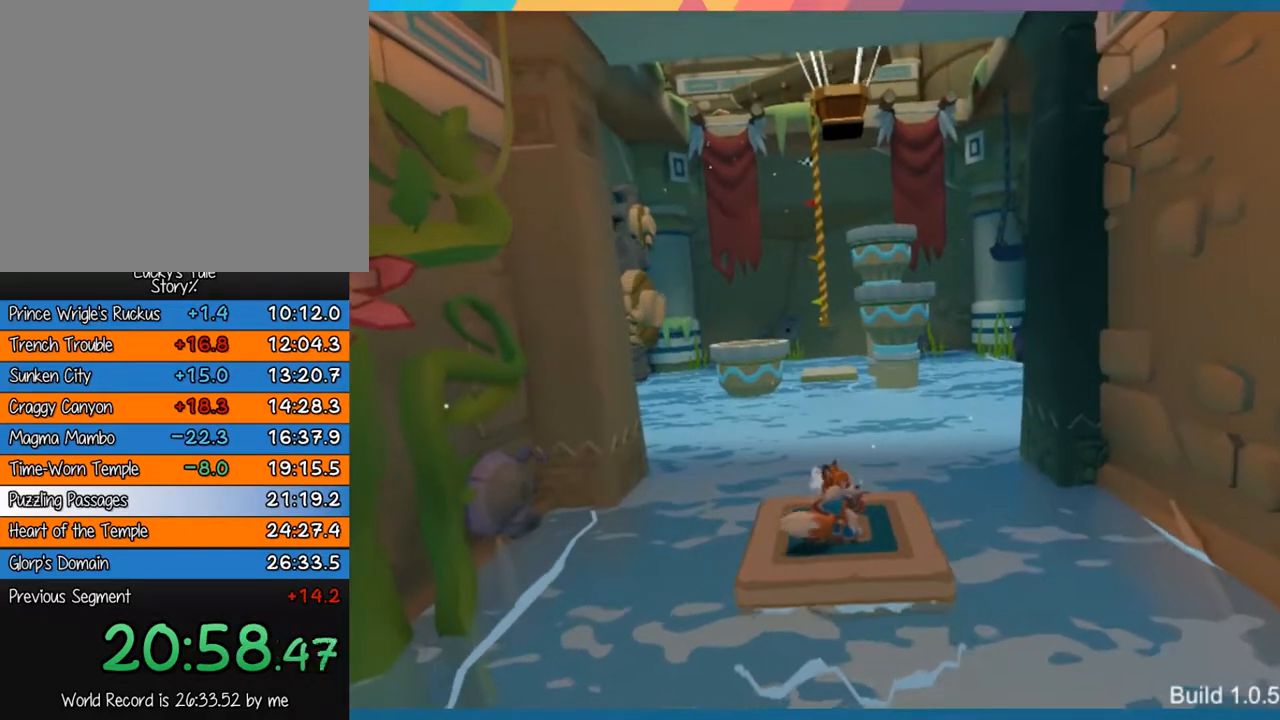
{"buttons": [], "left_stick": "center", "events": []}
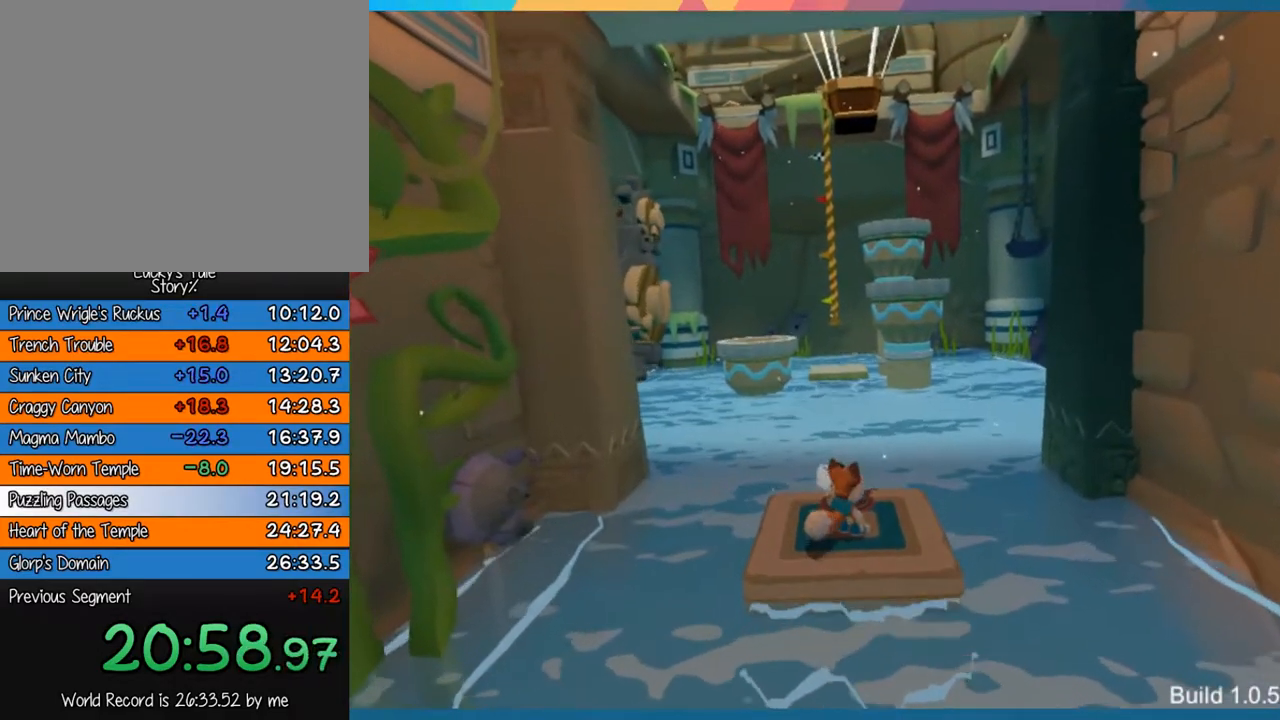
{"buttons": [], "left_stick": "up", "events": [[433, "left_stick", "up"]]}
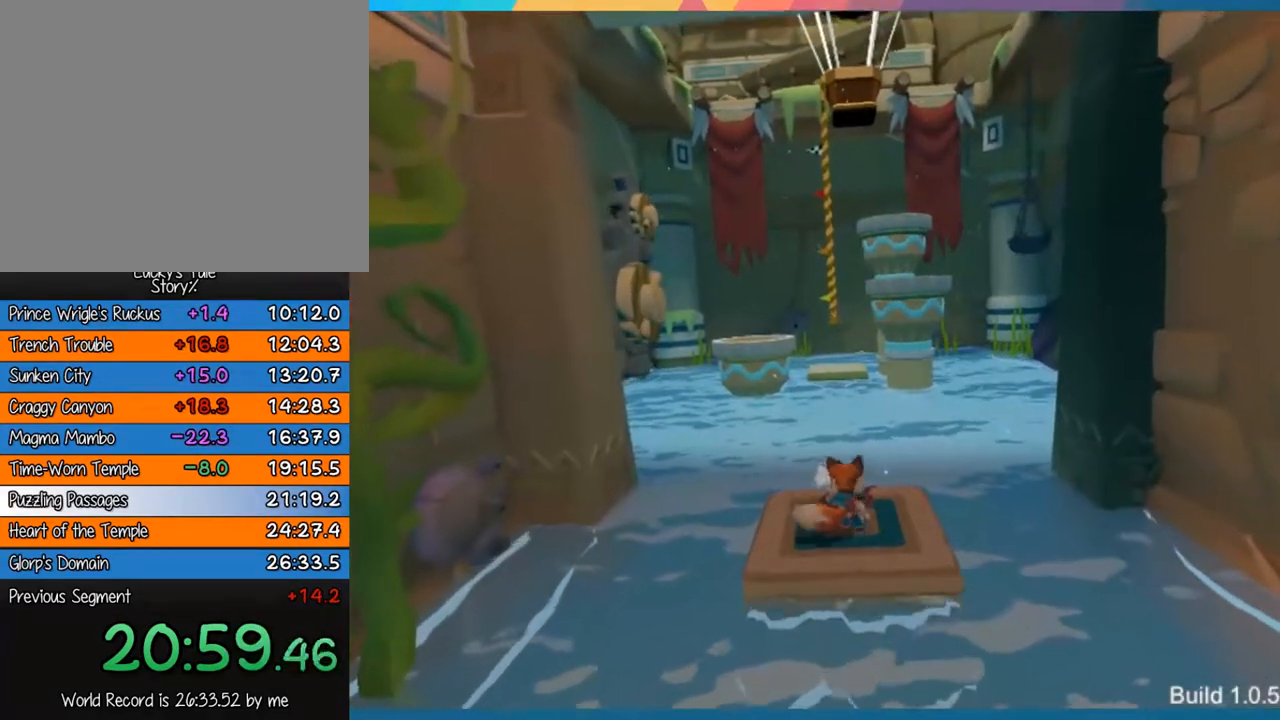
{"buttons": [], "left_stick": "up", "events": [[100, "left_stick", "center"], [200, "left_stick", "left"], [483, "left_stick", "up"]]}
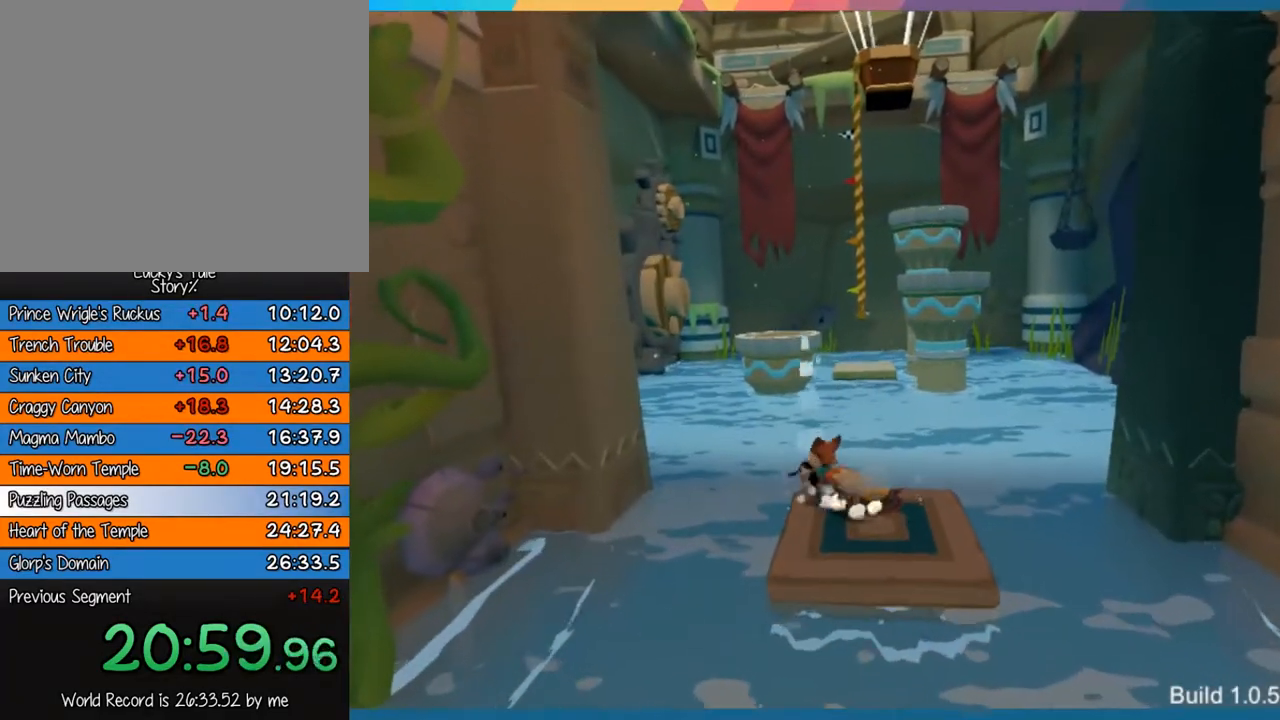
{"buttons": [], "left_stick": "up", "events": [[117, "CROSS", "down"], [417, "CROSS", "up"]]}
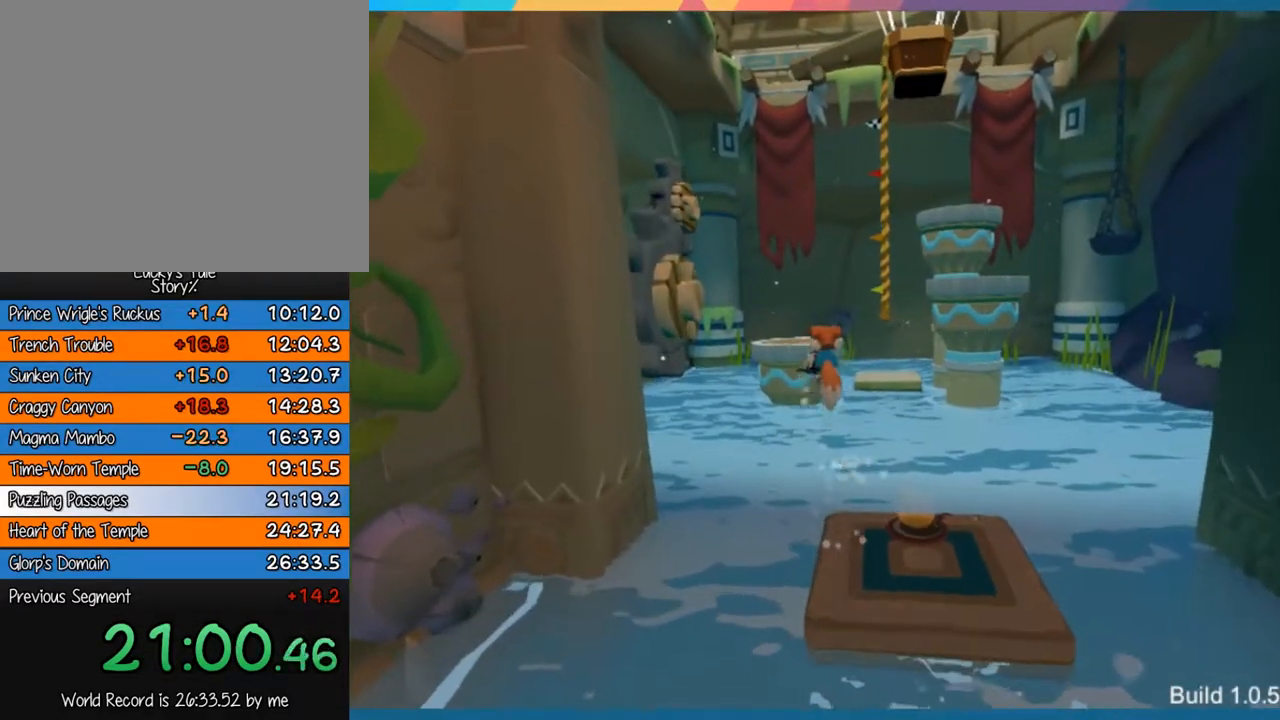
{"buttons": [], "left_stick": "up", "events": [[250, "CROSS", "down"], [483, "CROSS", "up"]]}
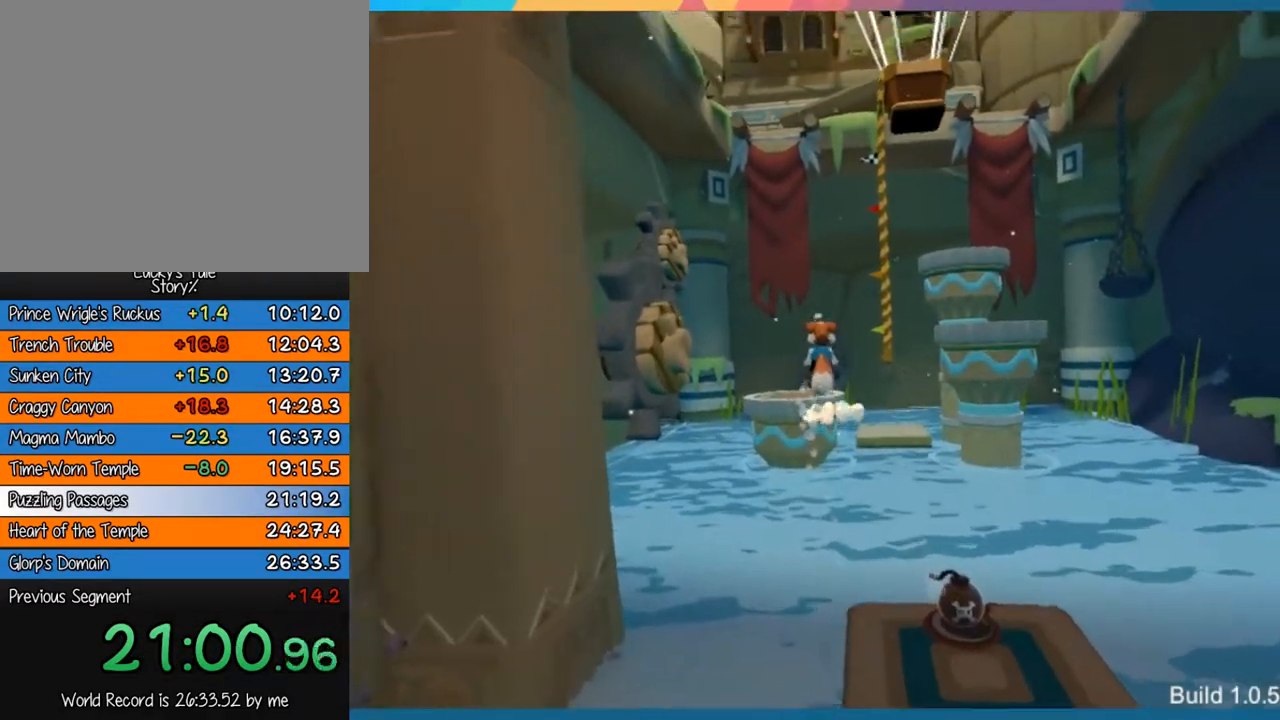
{"buttons": ["SQUARE"], "left_stick": "up", "events": [[367, "SQUARE", "down"]]}
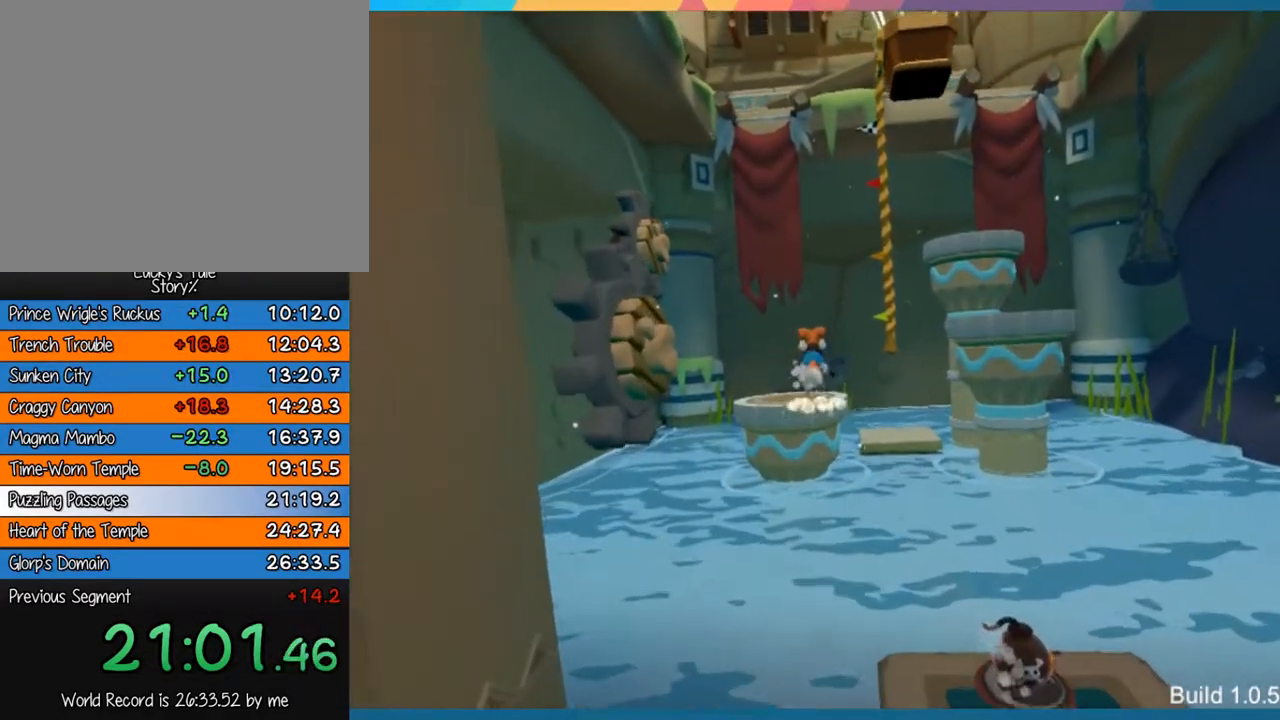
{"buttons": ["CROSS"], "left_stick": "up", "events": [[67, "SQUARE", "up"], [467, "CROSS", "down"]]}
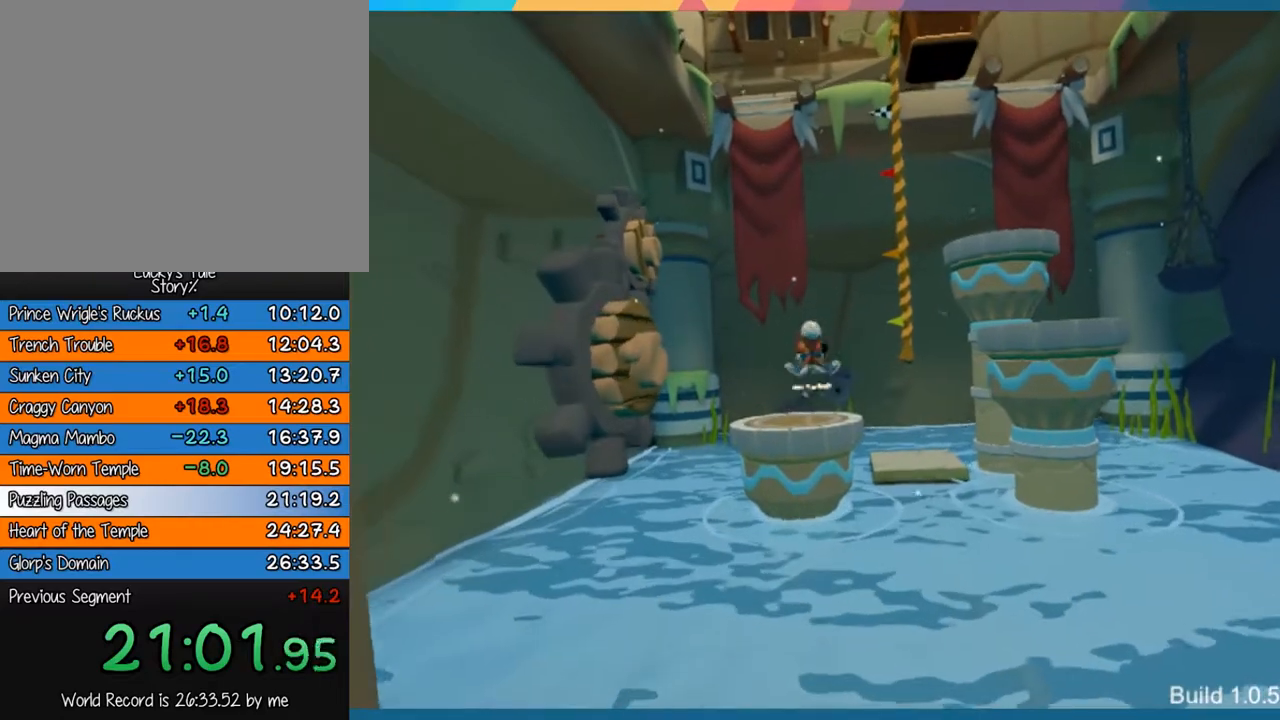
{"buttons": [], "left_stick": "up-right", "events": [[67, "CROSS", "up"], [233, "left_stick", "center"], [433, "left_stick", "up-right"]]}
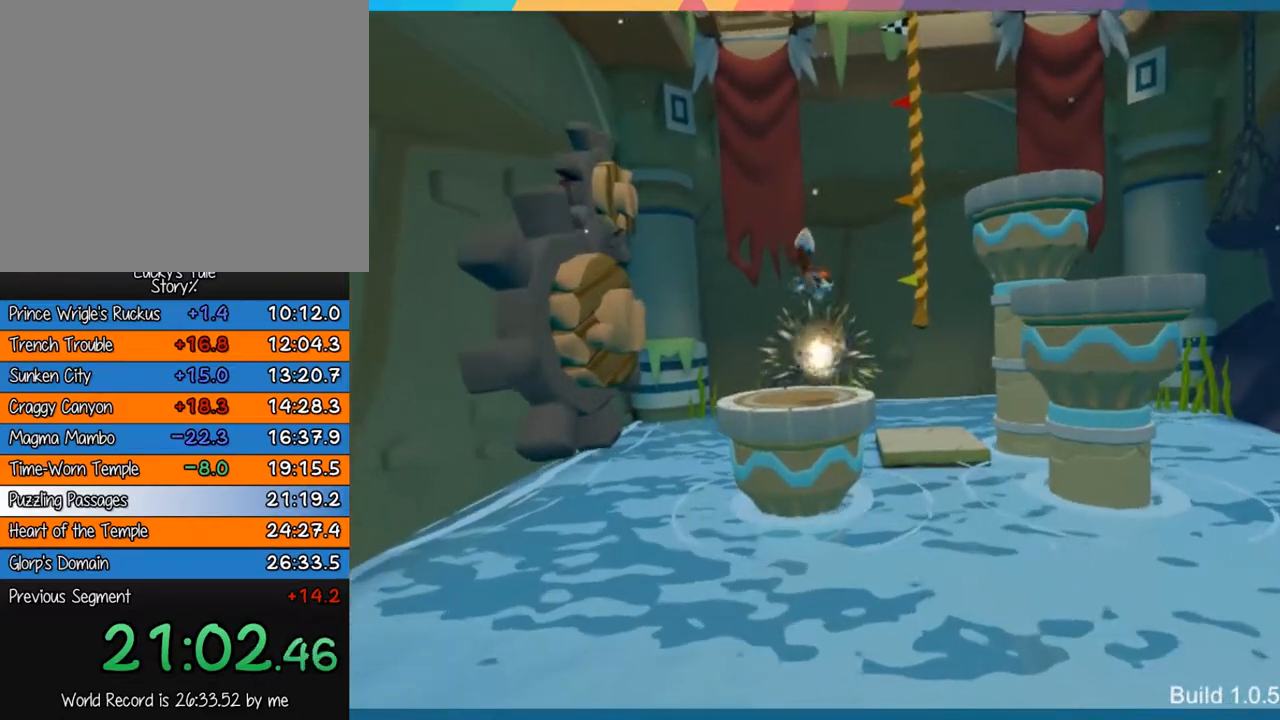
{"buttons": [], "left_stick": "up-right", "events": []}
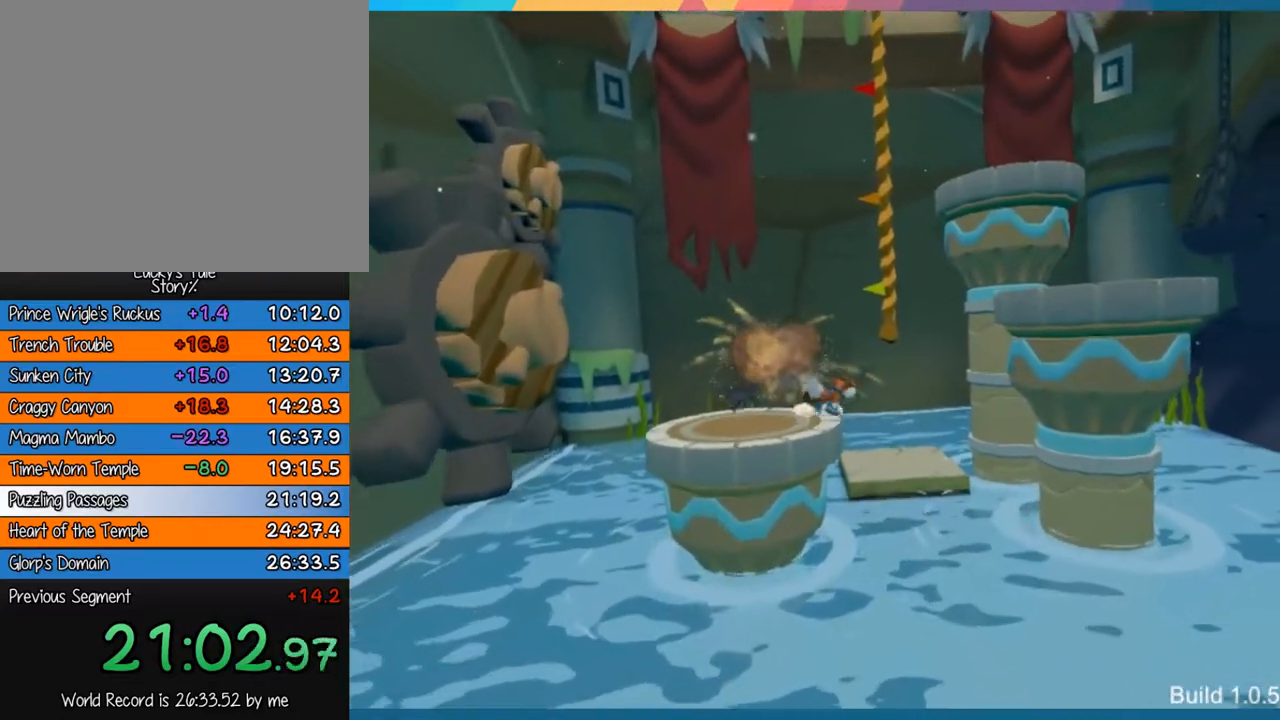
{"buttons": [], "left_stick": "up", "events": [[17, "CROSS", "down"], [383, "CROSS", "up"], [483, "left_stick", "up"]]}
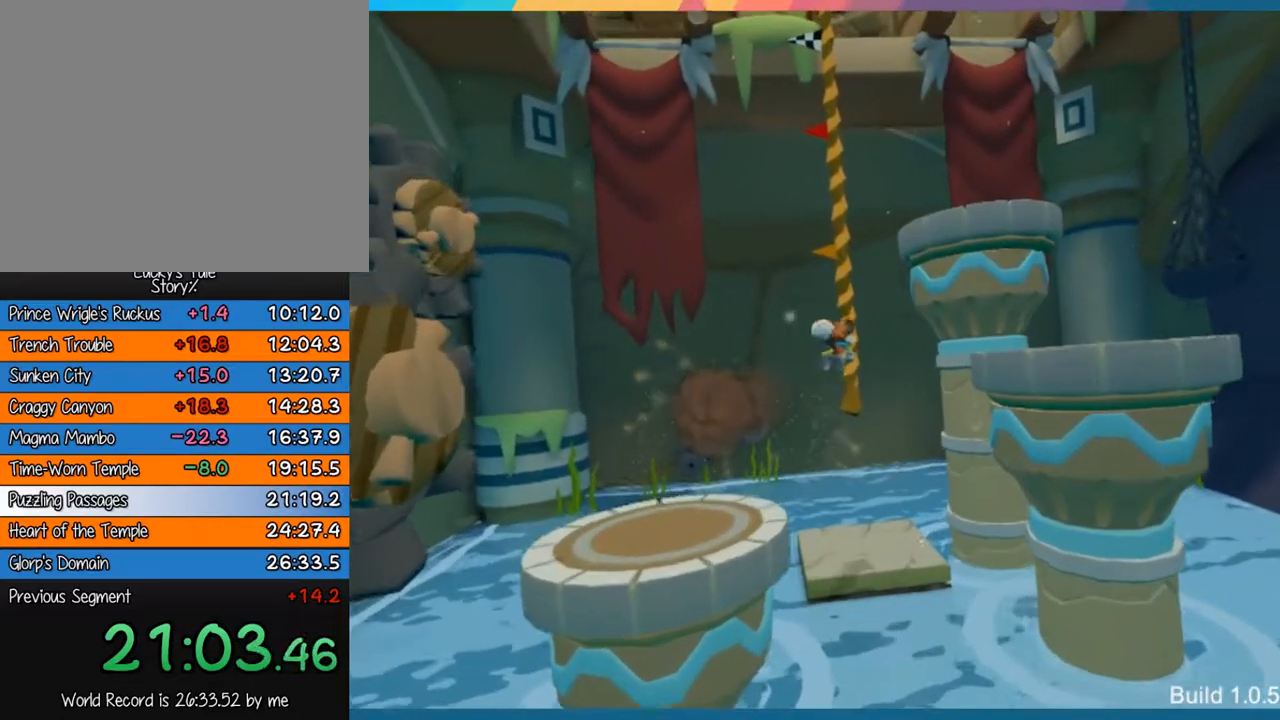
{"buttons": [], "left_stick": "center", "events": [[450, "left_stick", "center"]]}